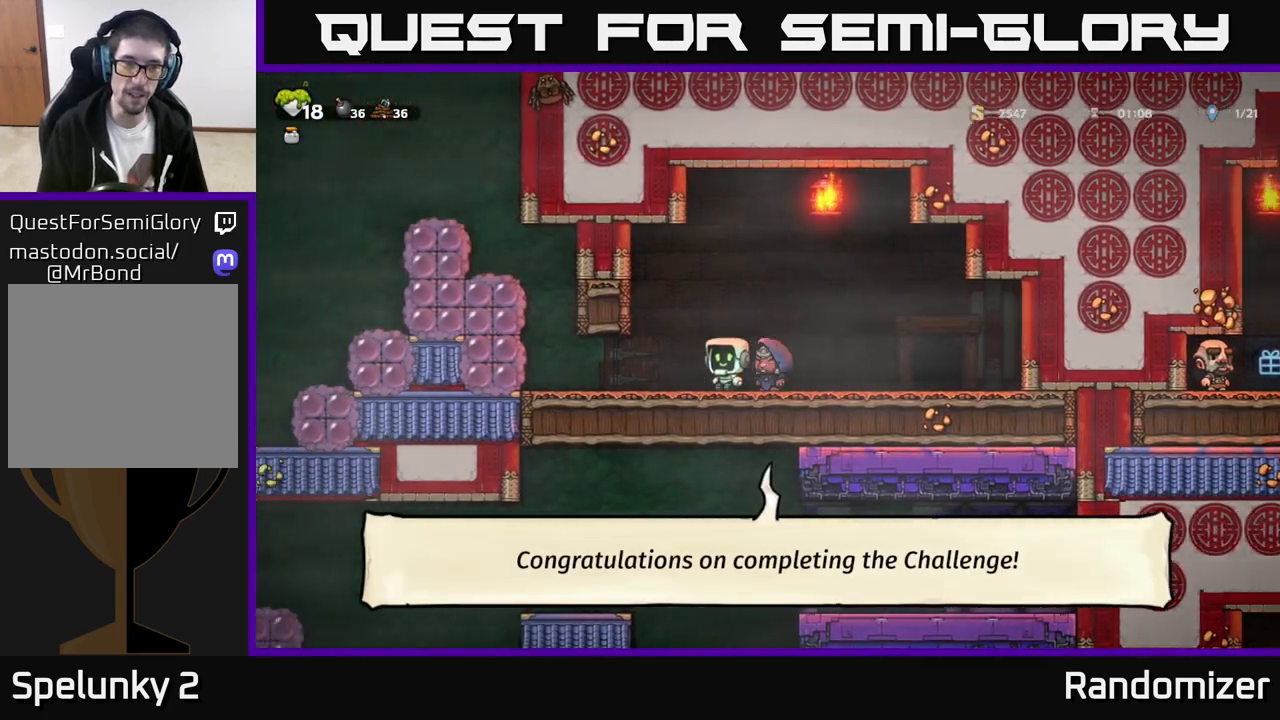
Gameplay with a controller (Xbox layout); each line is a JSON object with the inputs held at the frame after it. "events" lists button and stick changes between this image and that frame as [ms after this image, input, new state], when the widget could be followed in between. Not read: right_stick.
{"buttons": ["A"], "left_stick": "left", "events": [[367, "A", "down"]]}
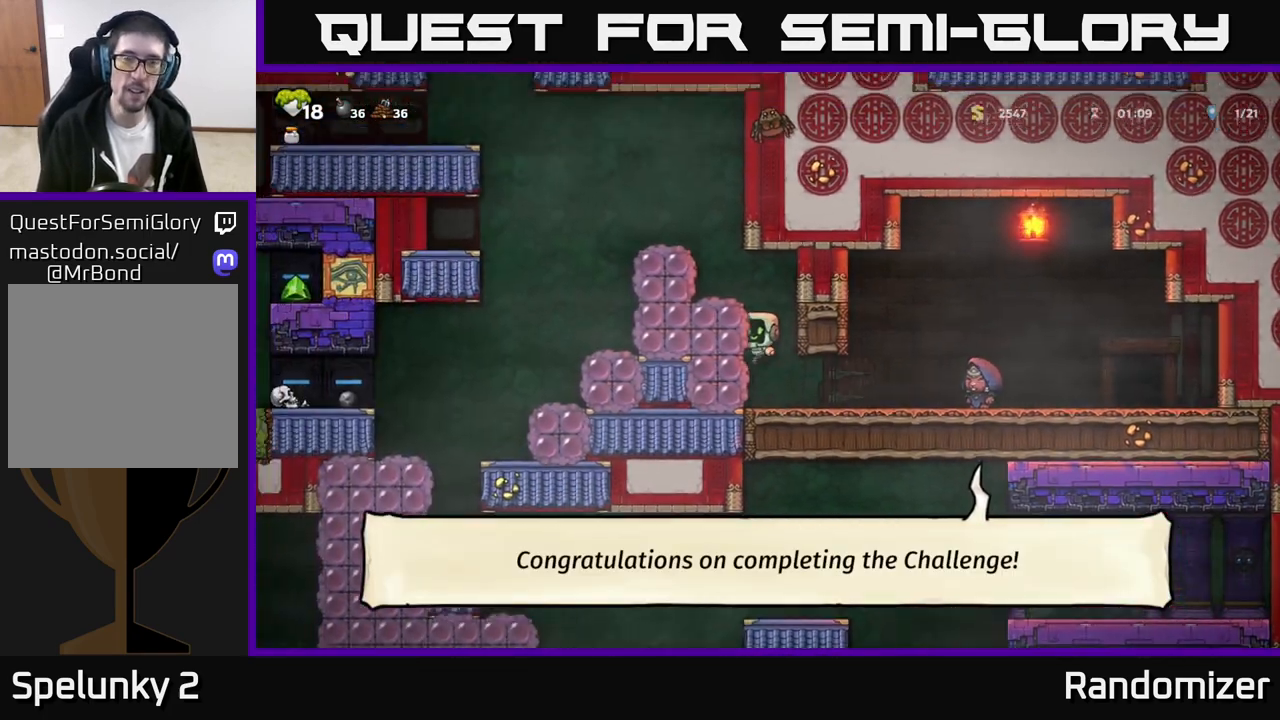
{"buttons": [], "left_stick": "center", "events": [[50, "A", "up"], [217, "A", "down"], [383, "A", "up"], [450, "left_stick", "center"]]}
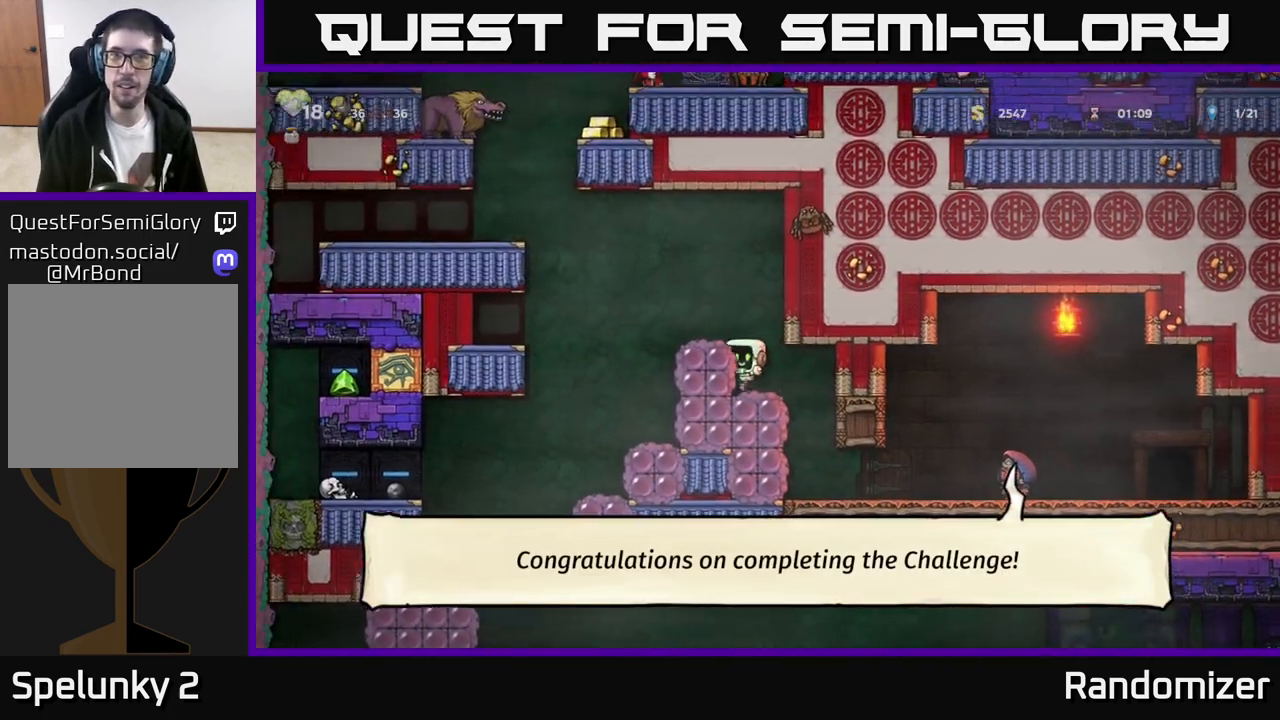
{"buttons": [], "left_stick": "left", "events": [[183, "A", "down"], [200, "left_stick", "left"], [383, "A", "up"]]}
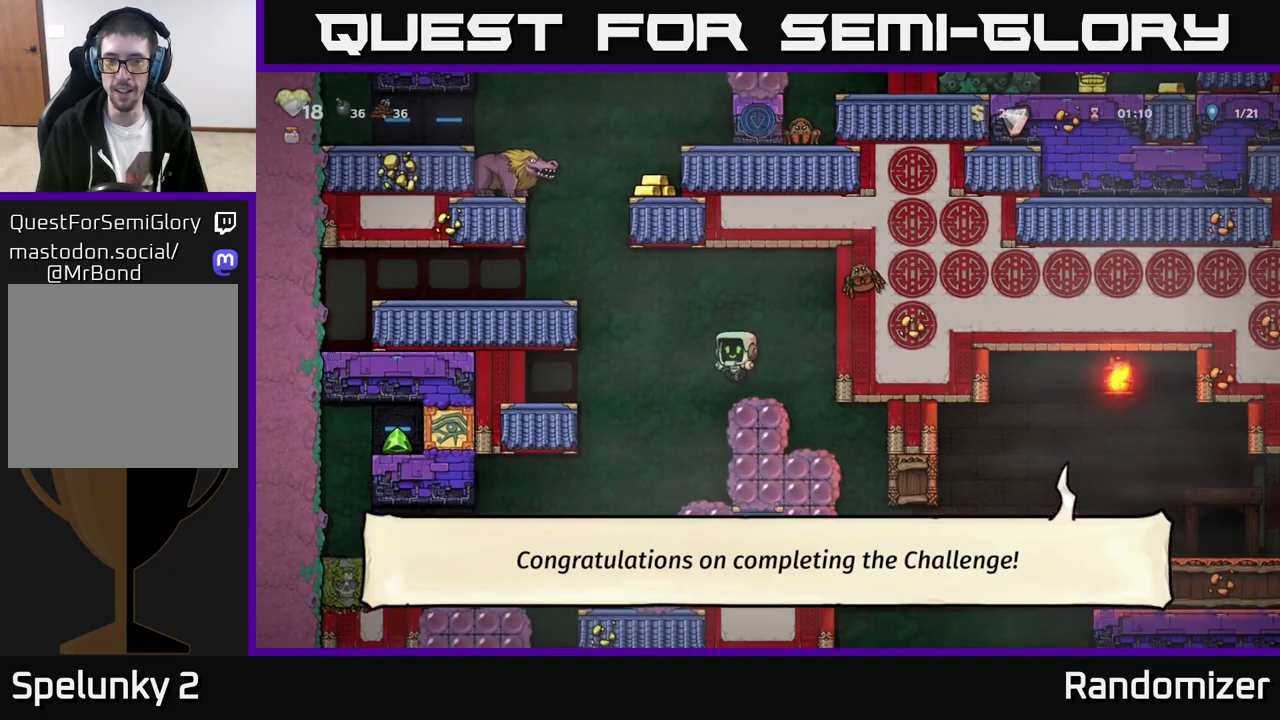
{"buttons": [], "left_stick": "left", "events": [[50, "left_stick", "center"], [367, "left_stick", "left"]]}
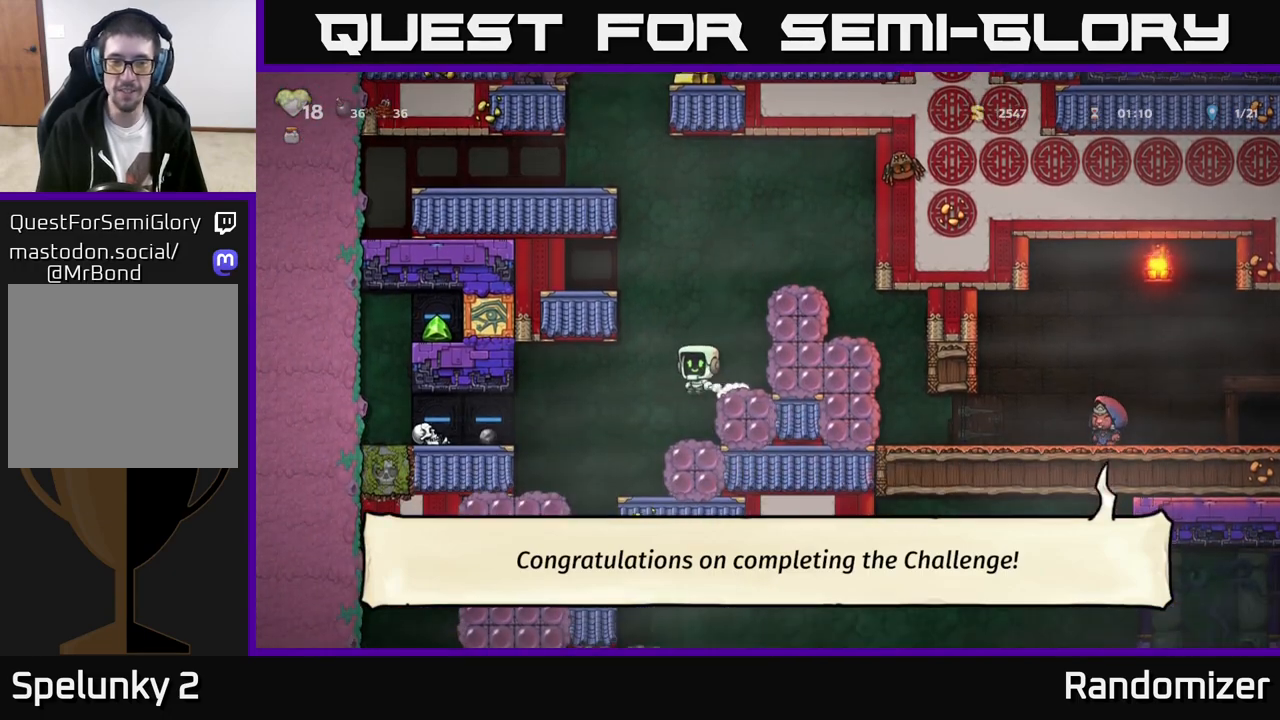
{"buttons": [], "left_stick": "center", "events": [[150, "left_stick", "center"]]}
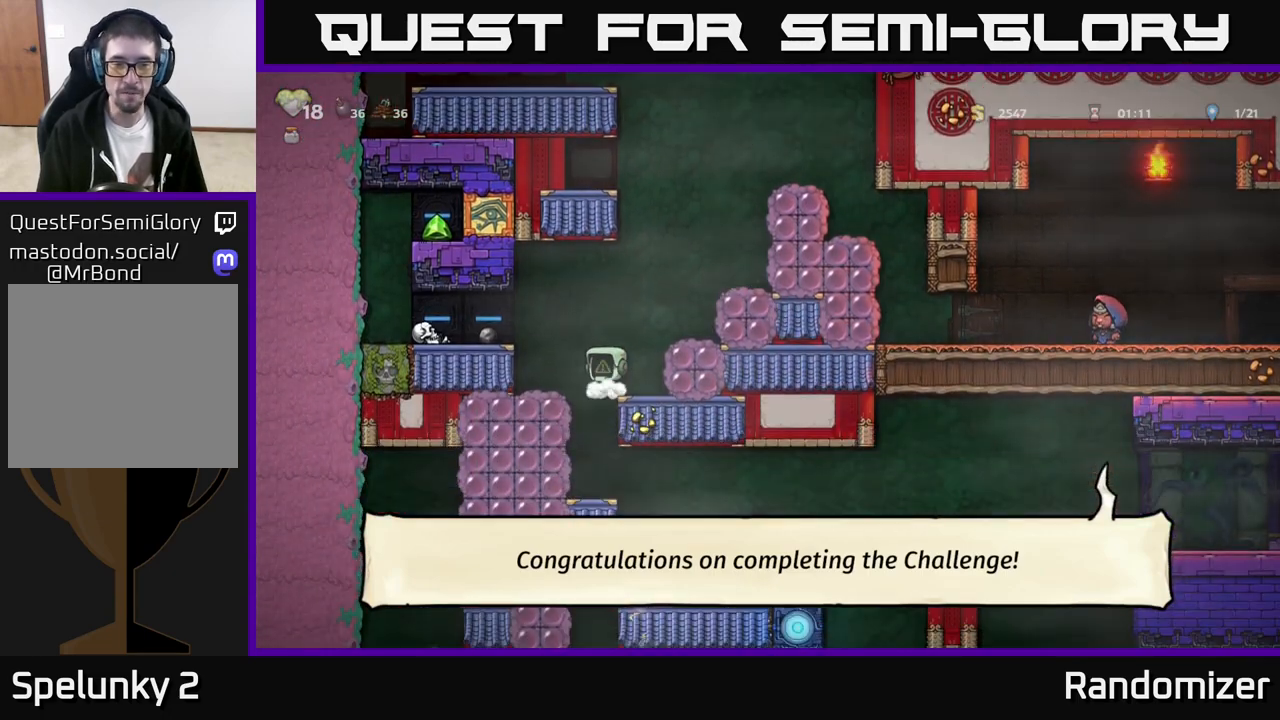
{"buttons": [], "left_stick": "center", "events": [[83, "left_stick", "left"], [233, "left_stick", "center"]]}
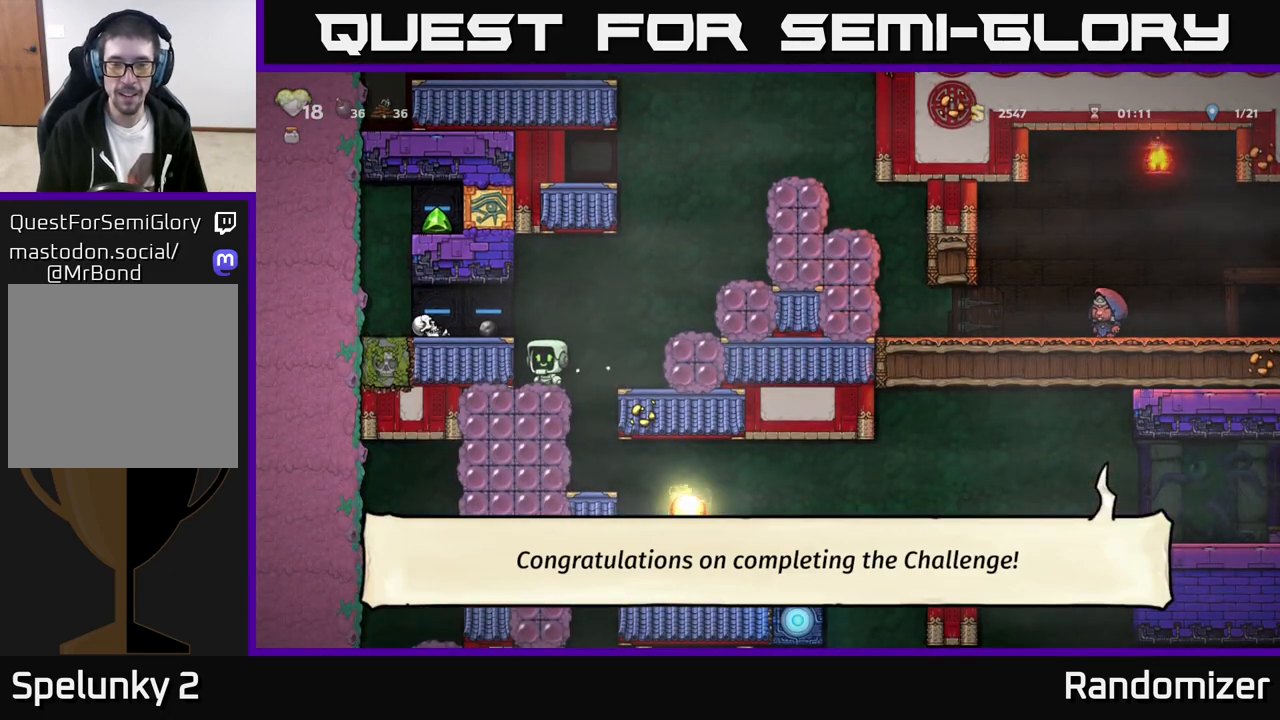
{"buttons": [], "left_stick": "center", "events": [[33, "left_stick", "right"], [150, "left_stick", "center"]]}
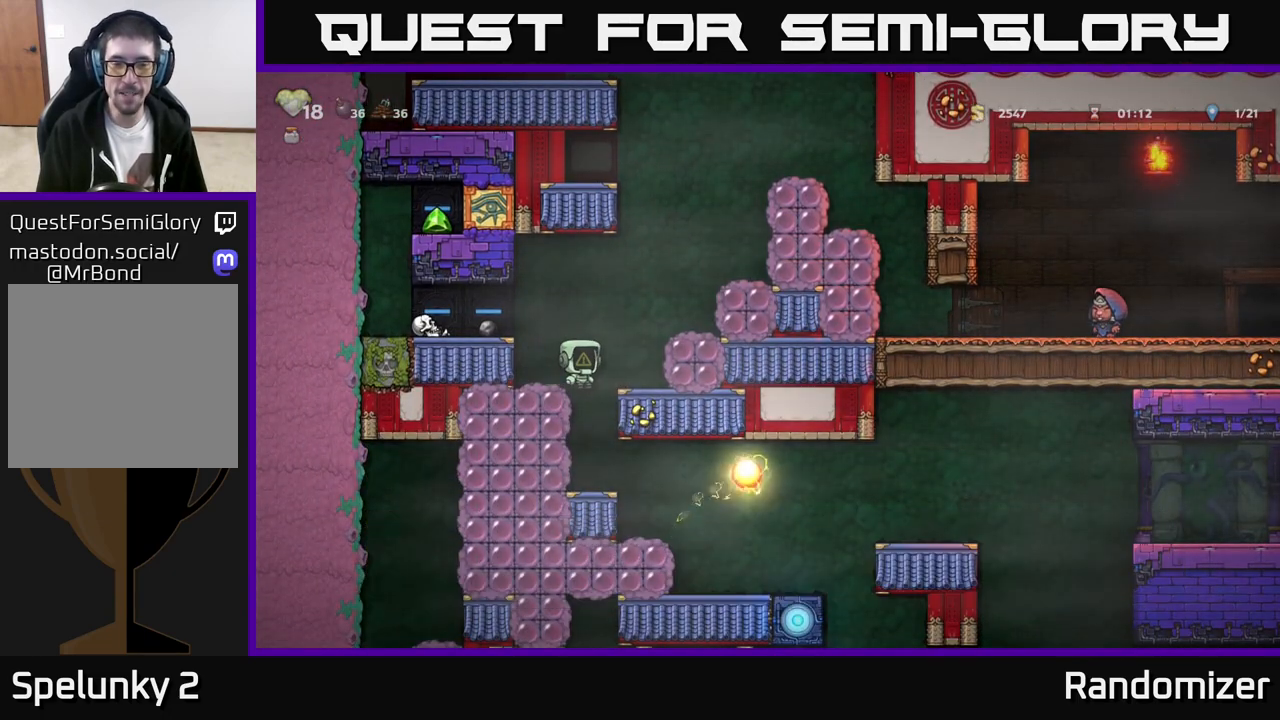
{"buttons": [], "left_stick": "center", "events": []}
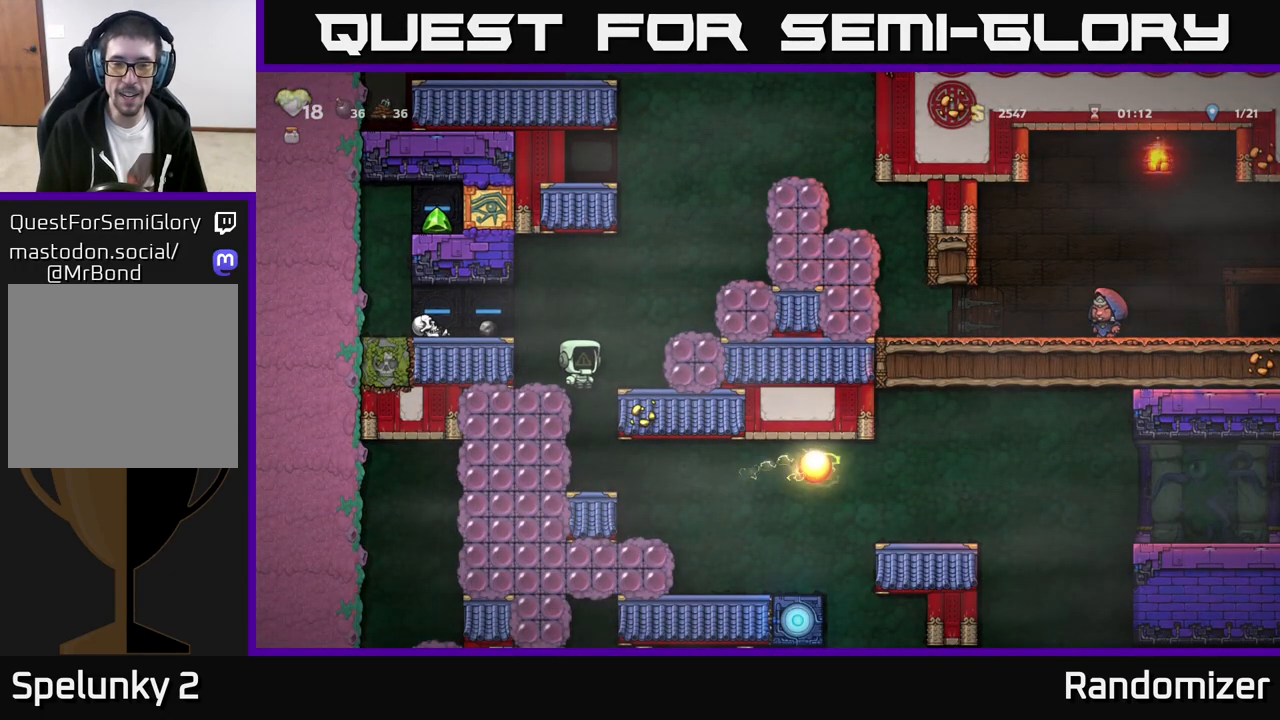
{"buttons": [], "left_stick": "center", "events": [[17, "left_stick", "right"], [83, "left_stick", "center"]]}
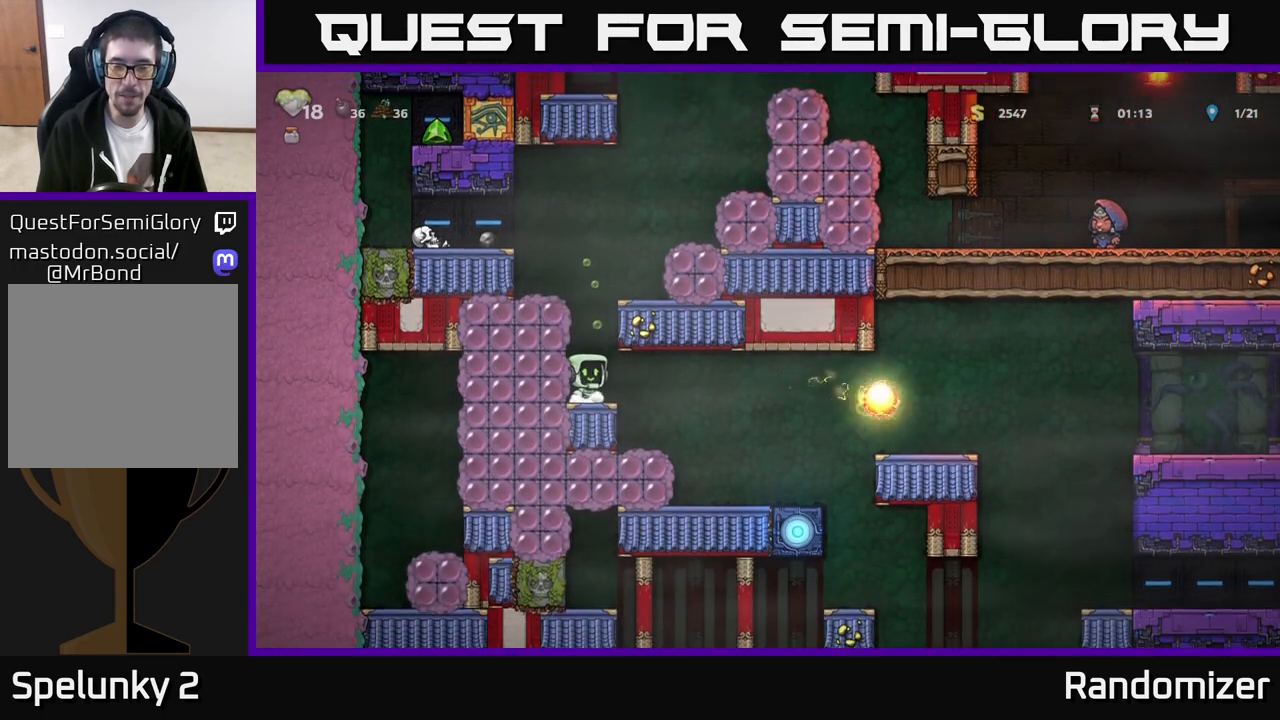
{"buttons": [], "left_stick": "center", "events": [[33, "left_stick", "right"], [367, "left_stick", "center"]]}
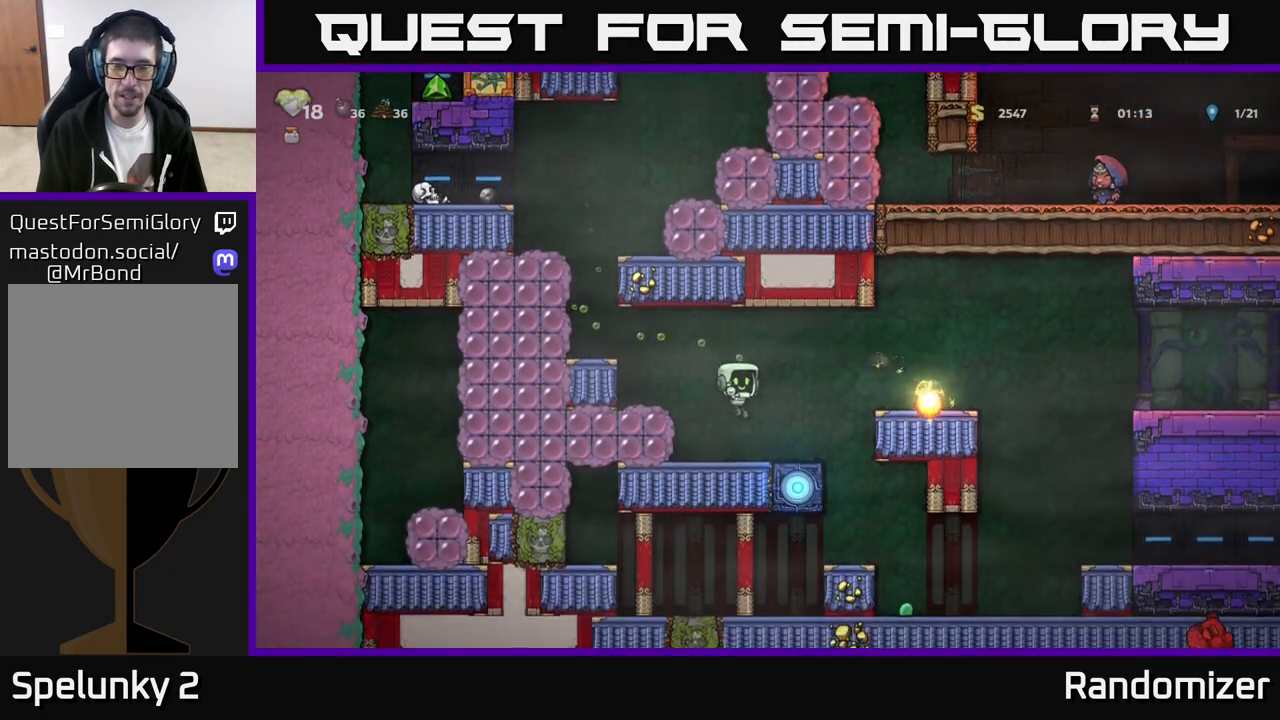
{"buttons": [], "left_stick": "right", "events": [[117, "left_stick", "right"], [167, "A", "down"], [383, "A", "up"]]}
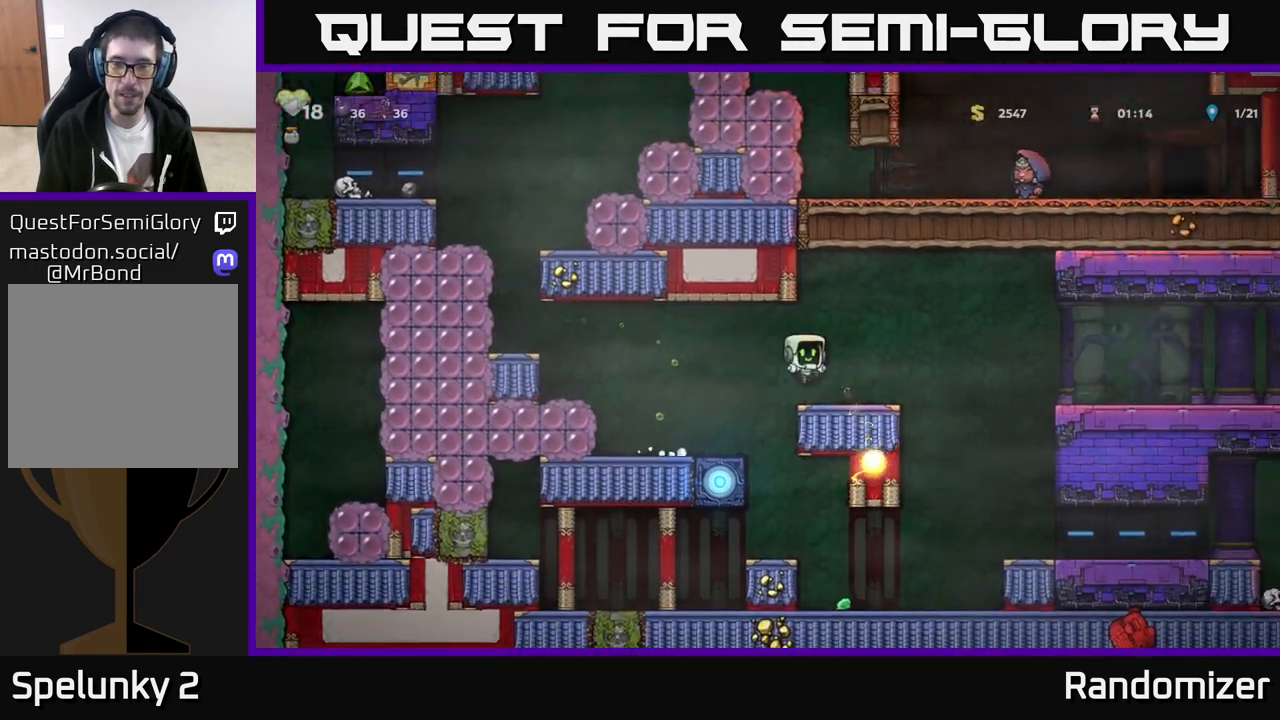
{"buttons": [], "left_stick": "right", "events": [[183, "A", "down"], [333, "A", "up"]]}
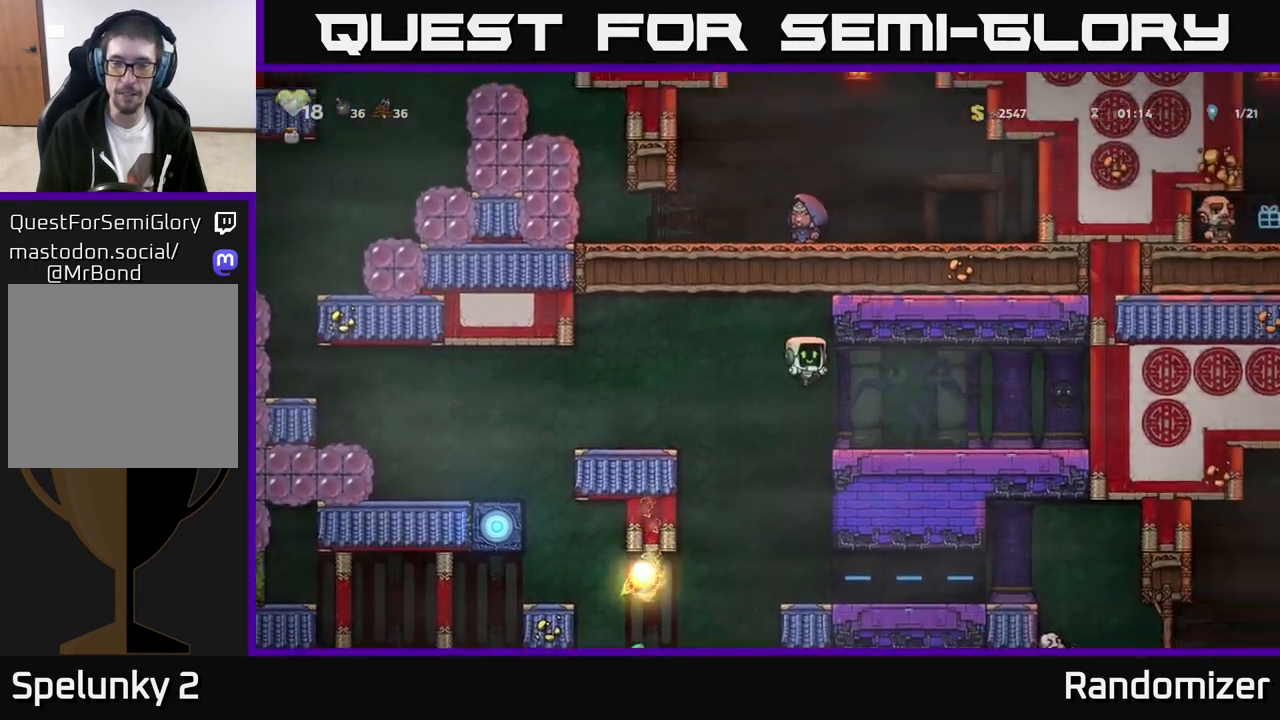
{"buttons": [], "left_stick": "left", "events": [[433, "left_stick", "left"]]}
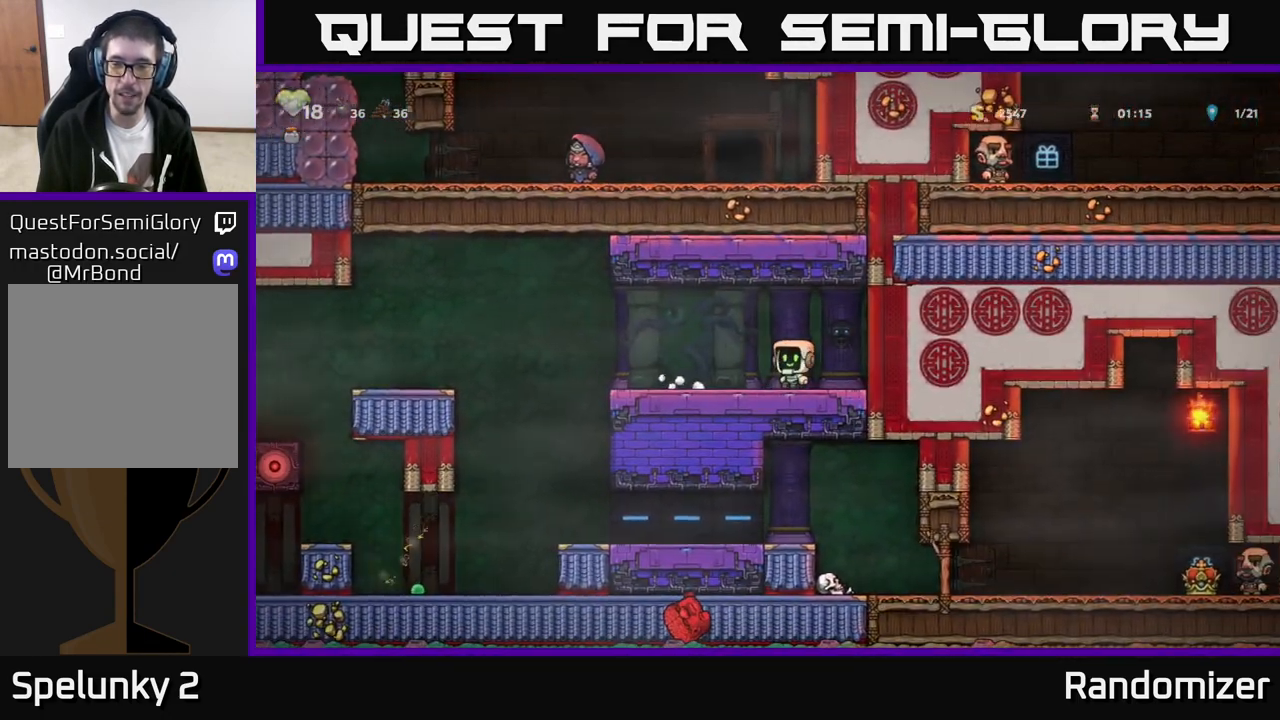
{"buttons": [], "left_stick": "left", "events": [[300, "A", "down"], [367, "A", "up"]]}
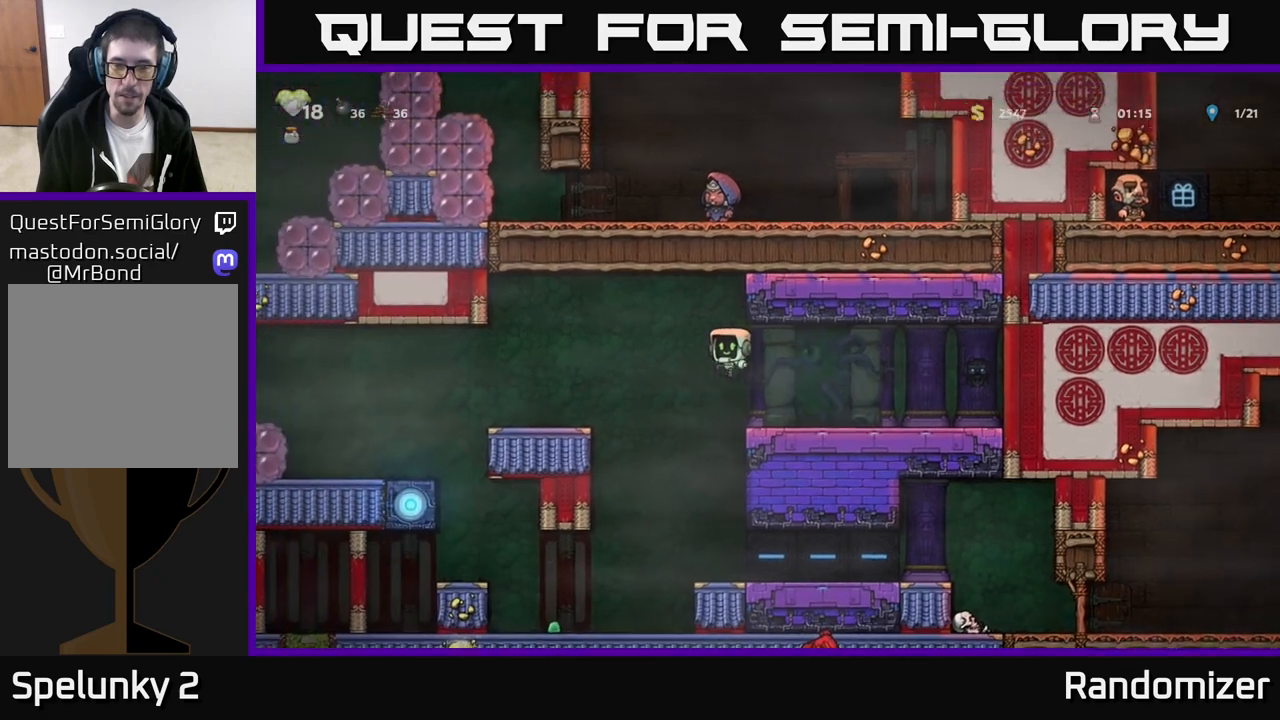
{"buttons": [], "left_stick": "left", "events": [[67, "left_stick", "center"], [500, "left_stick", "left"]]}
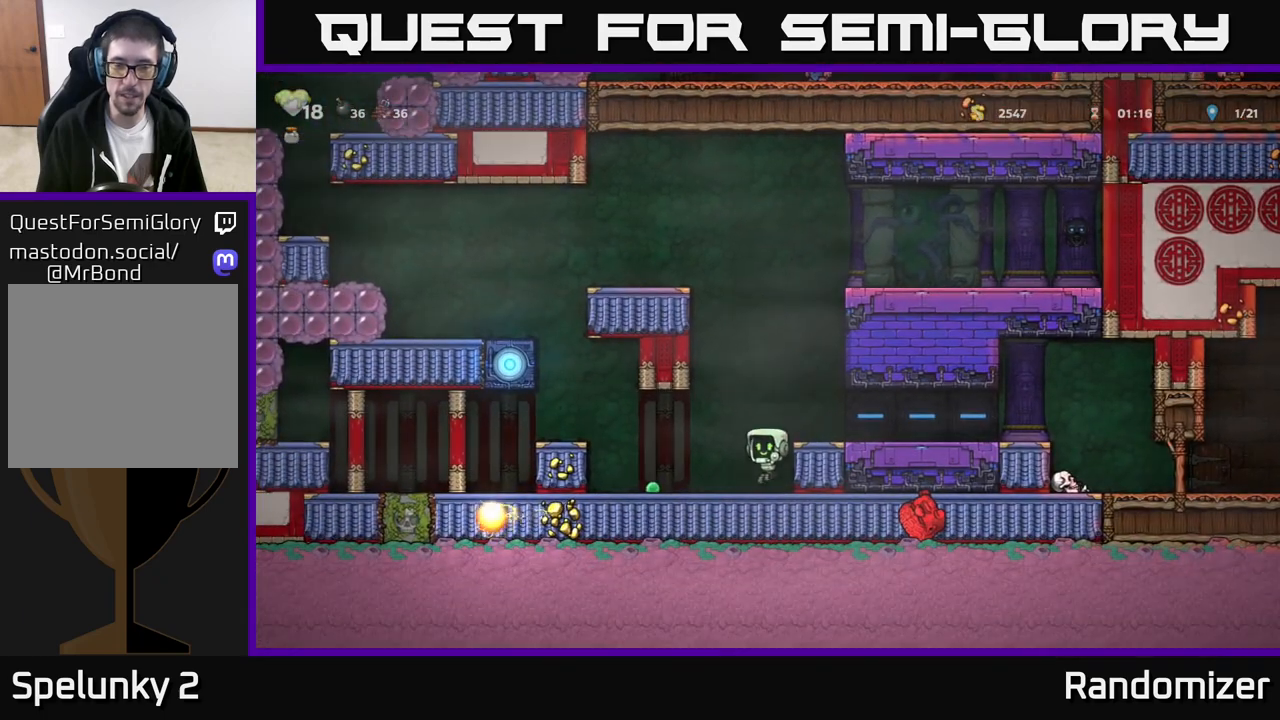
{"buttons": ["A"], "left_stick": "right", "events": [[167, "left_stick", "center"], [333, "left_stick", "right"], [450, "A", "down"]]}
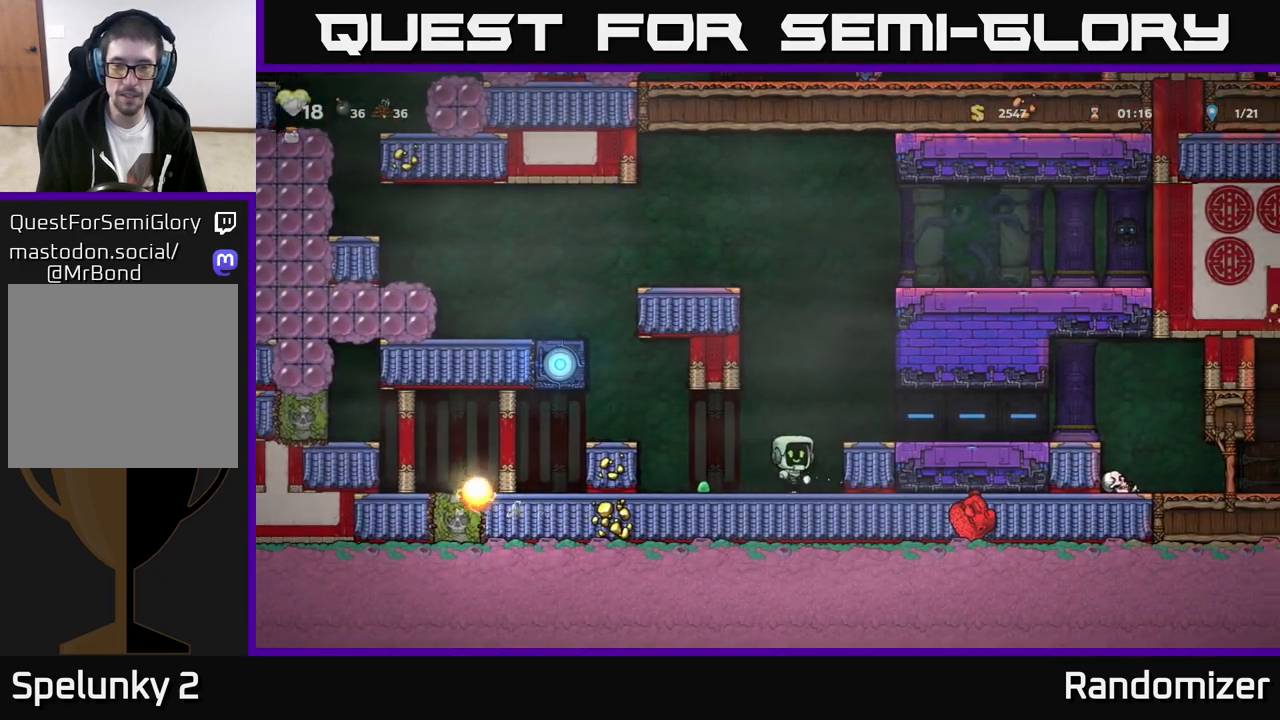
{"buttons": ["A"], "left_stick": "left", "events": [[83, "A", "up"], [233, "left_stick", "left"], [383, "A", "down"]]}
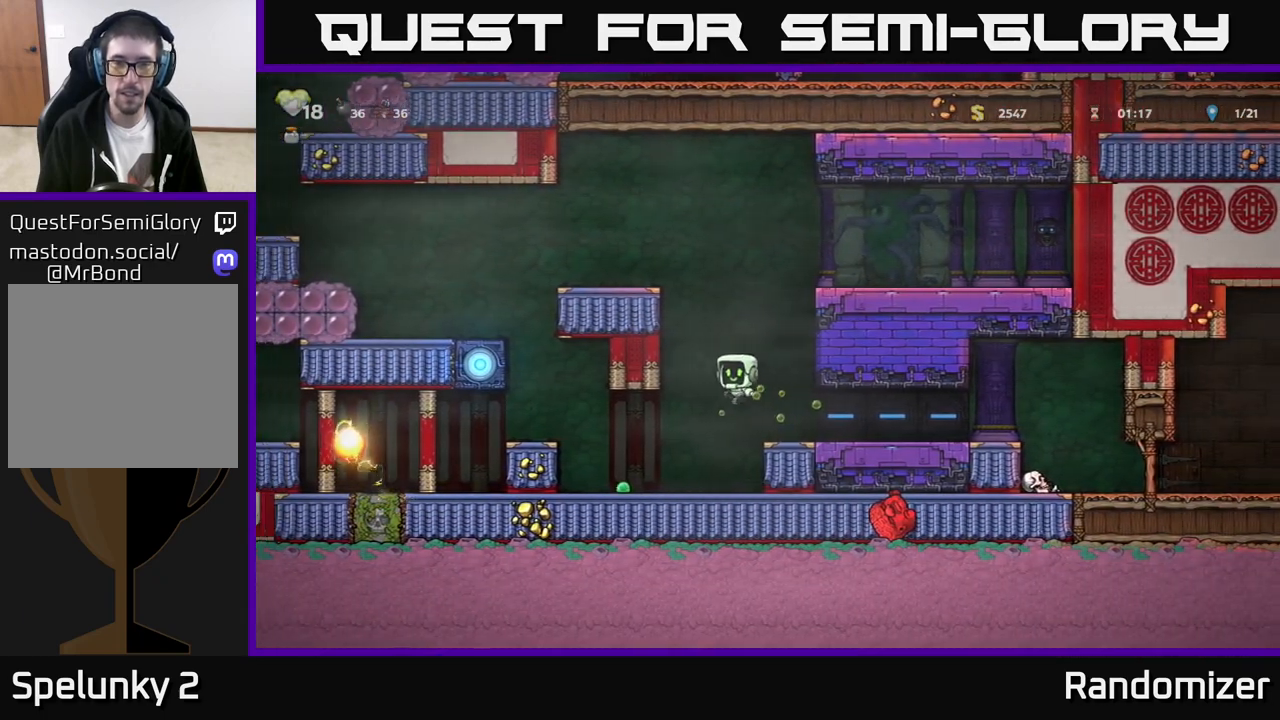
{"buttons": [], "left_stick": "left", "events": [[100, "A", "up"], [133, "left_stick", "center"], [483, "left_stick", "left"]]}
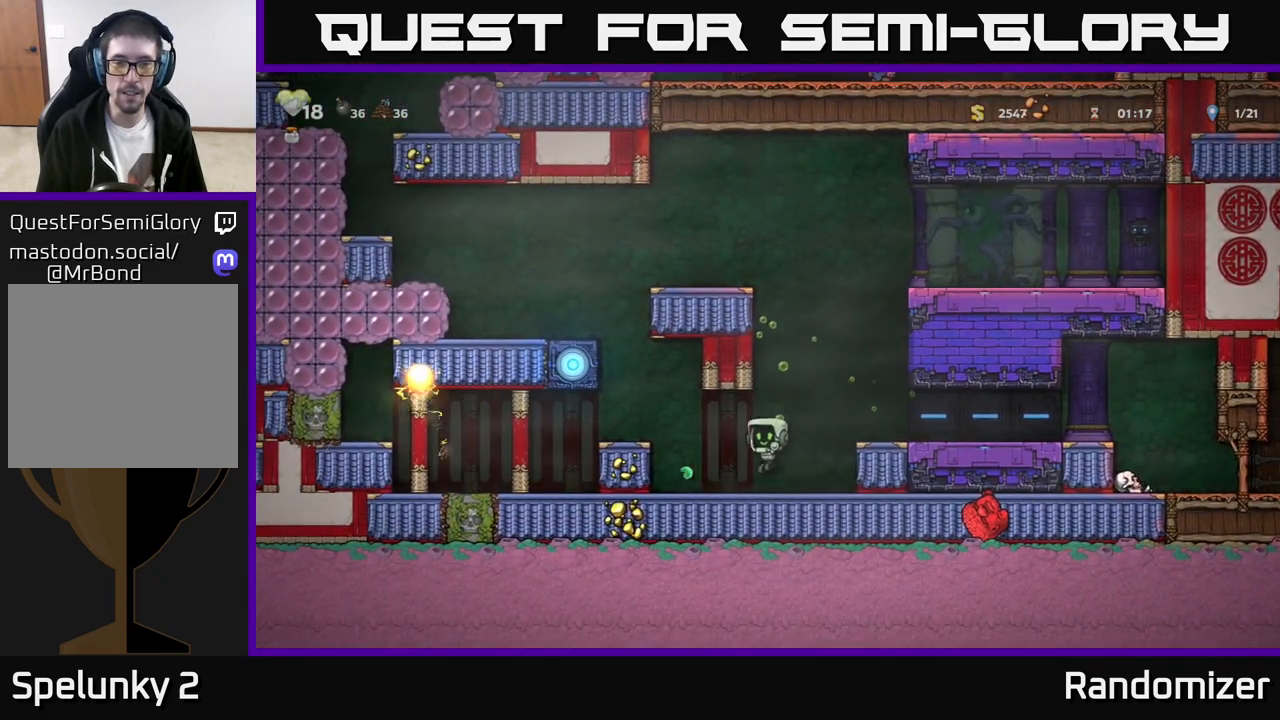
{"buttons": [], "left_stick": "center", "events": [[100, "A", "down"], [267, "A", "up"], [267, "left_stick", "center"]]}
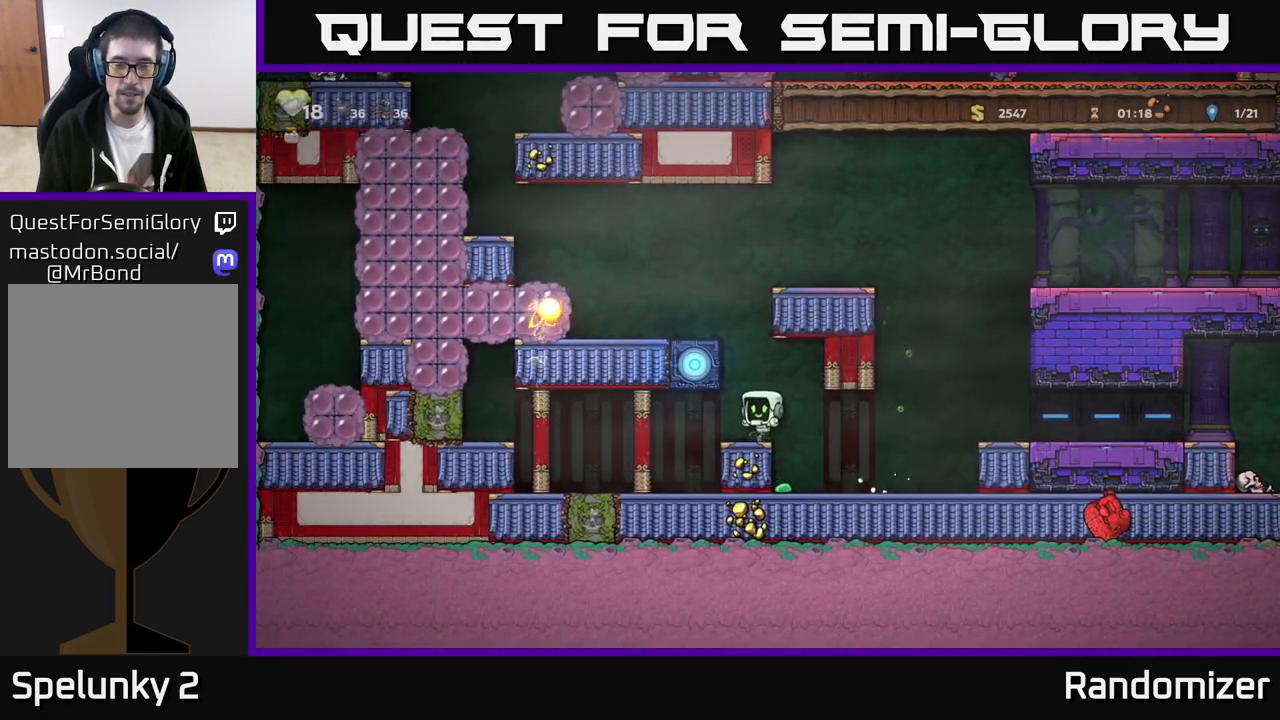
{"buttons": [], "left_stick": "left", "events": [[100, "A", "down"], [250, "left_stick", "left"], [283, "A", "up"]]}
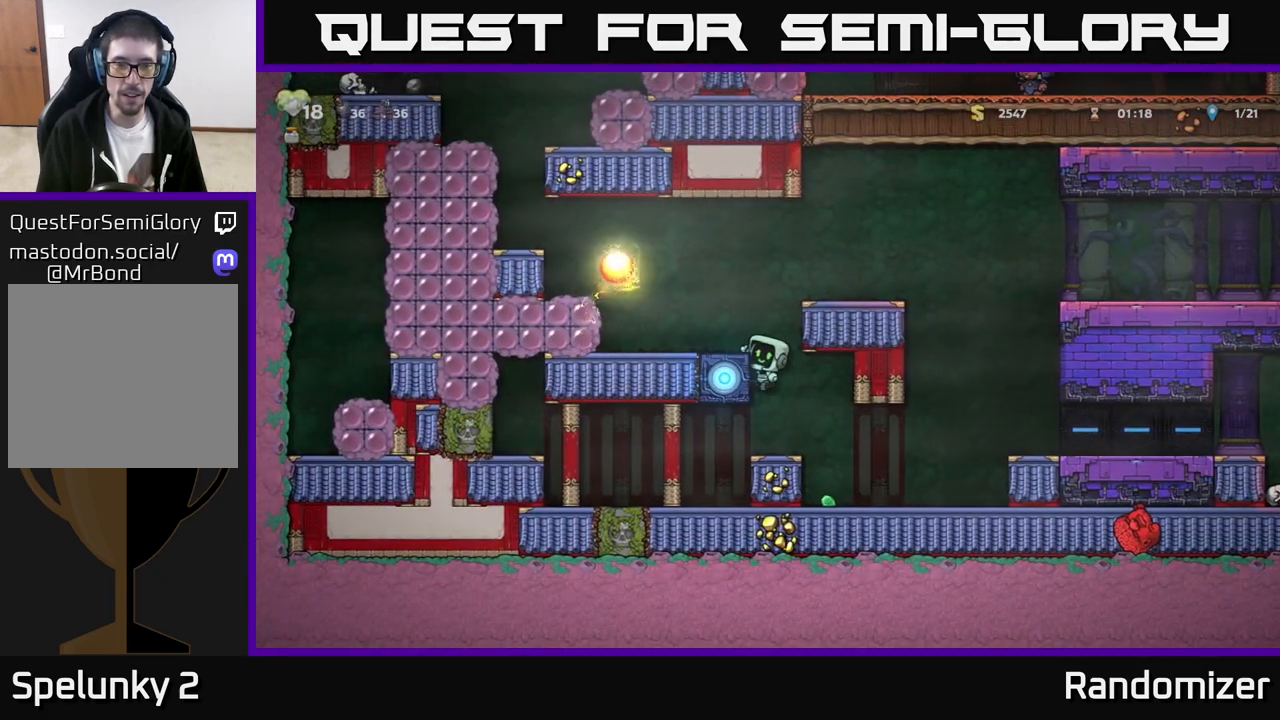
{"buttons": ["A"], "left_stick": "left", "events": [[17, "A", "down"], [100, "A", "up"], [367, "A", "down"]]}
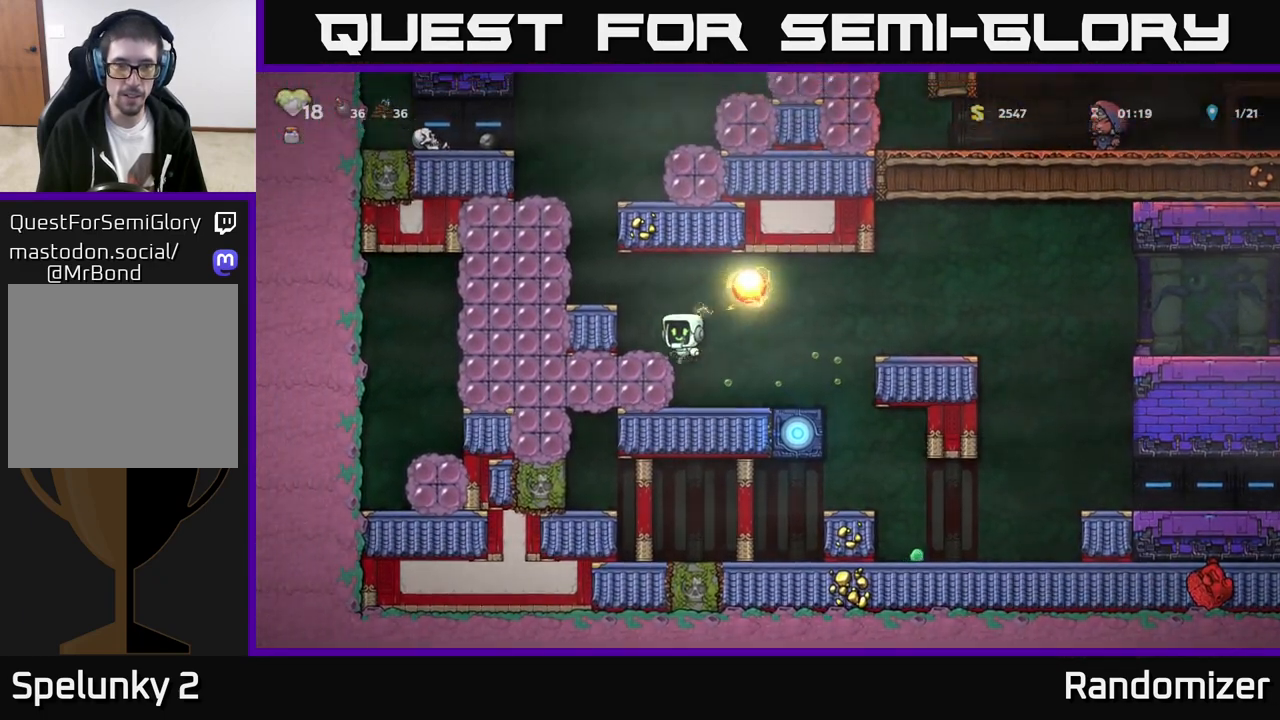
{"buttons": [], "left_stick": "center", "events": [[50, "A", "up"], [217, "A", "down"], [350, "A", "up"], [500, "left_stick", "center"]]}
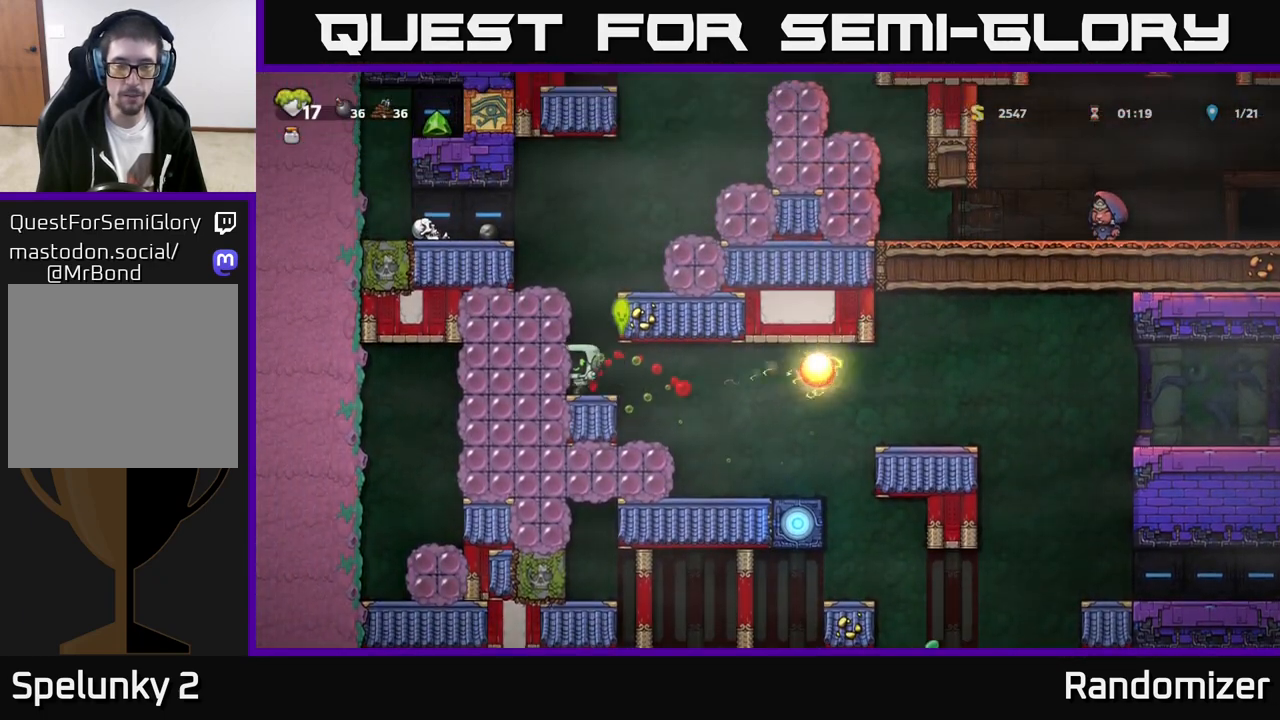
{"buttons": ["A"], "left_stick": "right", "events": [[83, "A", "down"], [250, "left_stick", "right"], [283, "A", "up"], [450, "A", "down"]]}
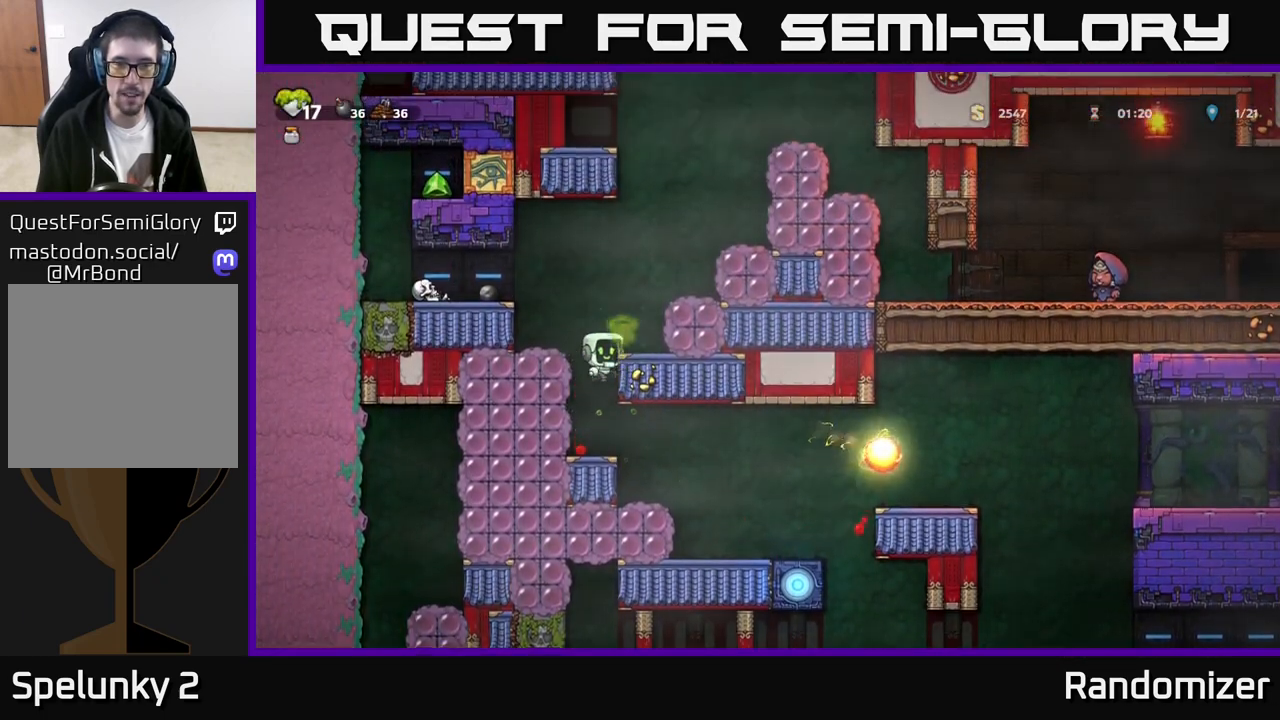
{"buttons": [], "left_stick": "right", "events": [[133, "A", "up"], [300, "A", "down"], [433, "A", "up"]]}
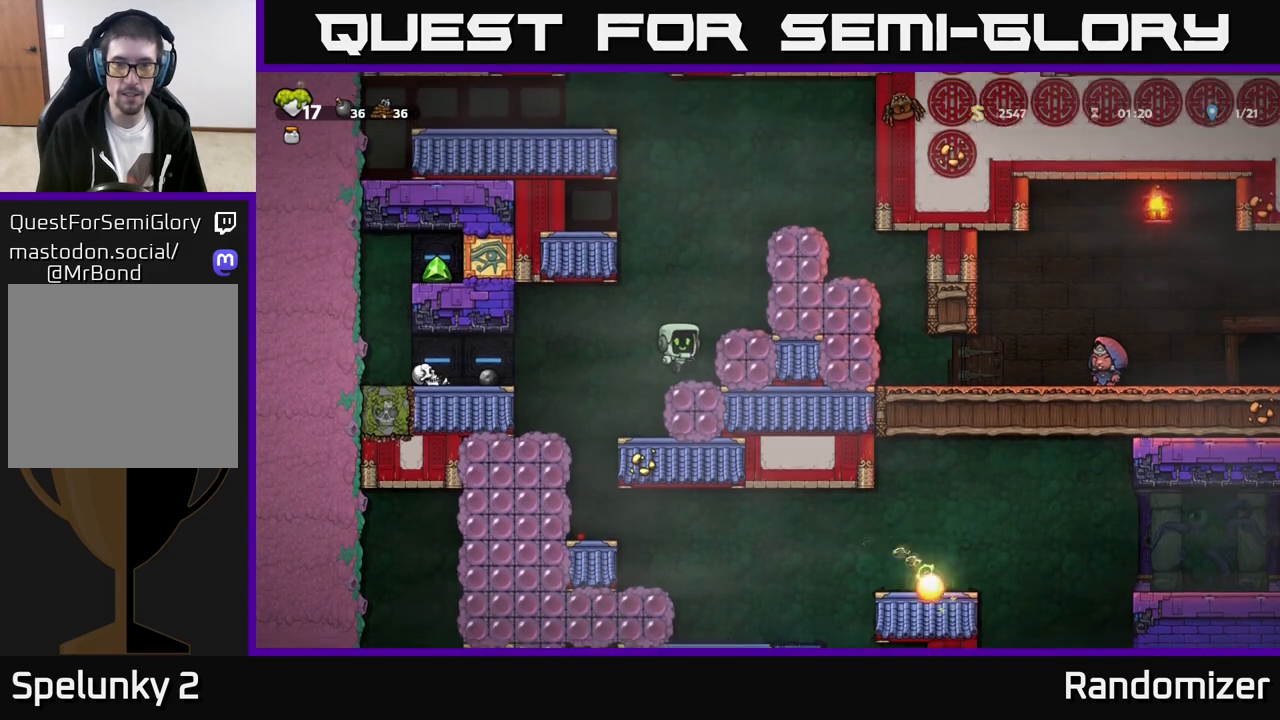
{"buttons": [], "left_stick": "center", "events": [[117, "A", "down"], [267, "A", "up"], [467, "left_stick", "center"]]}
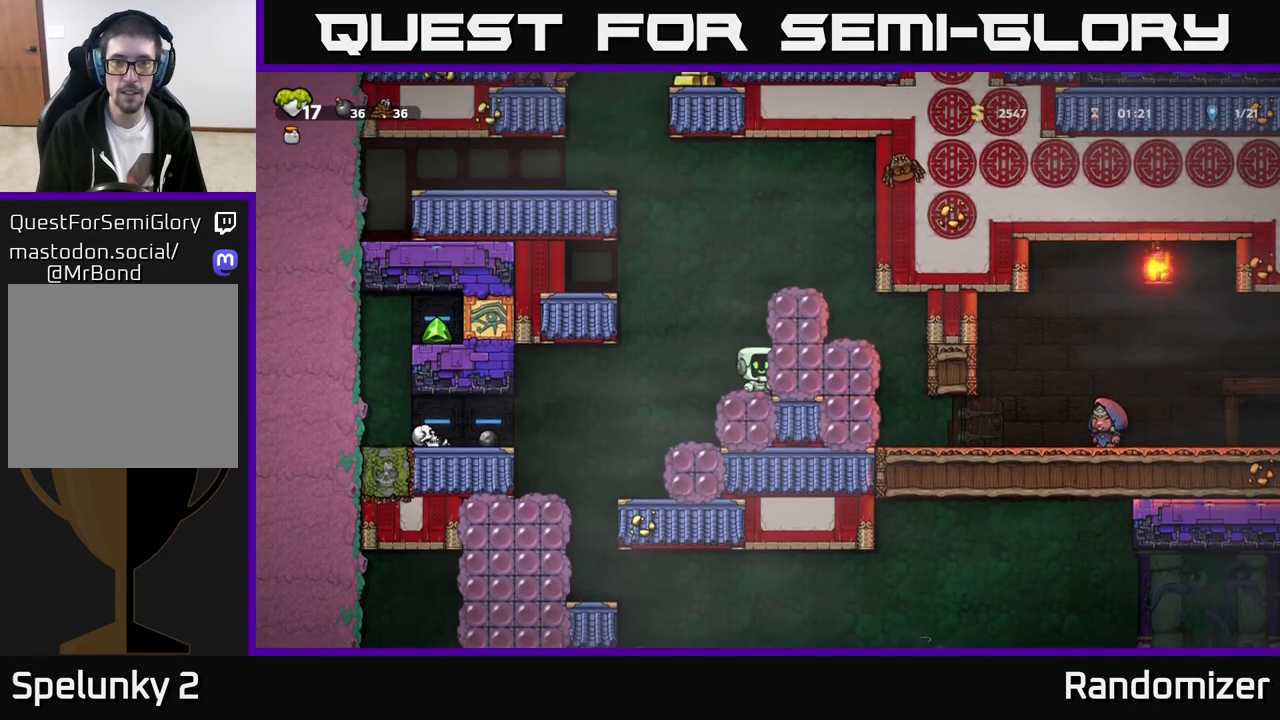
{"buttons": [], "left_stick": "right", "events": [[67, "A", "down"], [167, "left_stick", "right"], [217, "A", "up"], [367, "A", "down"], [483, "A", "up"]]}
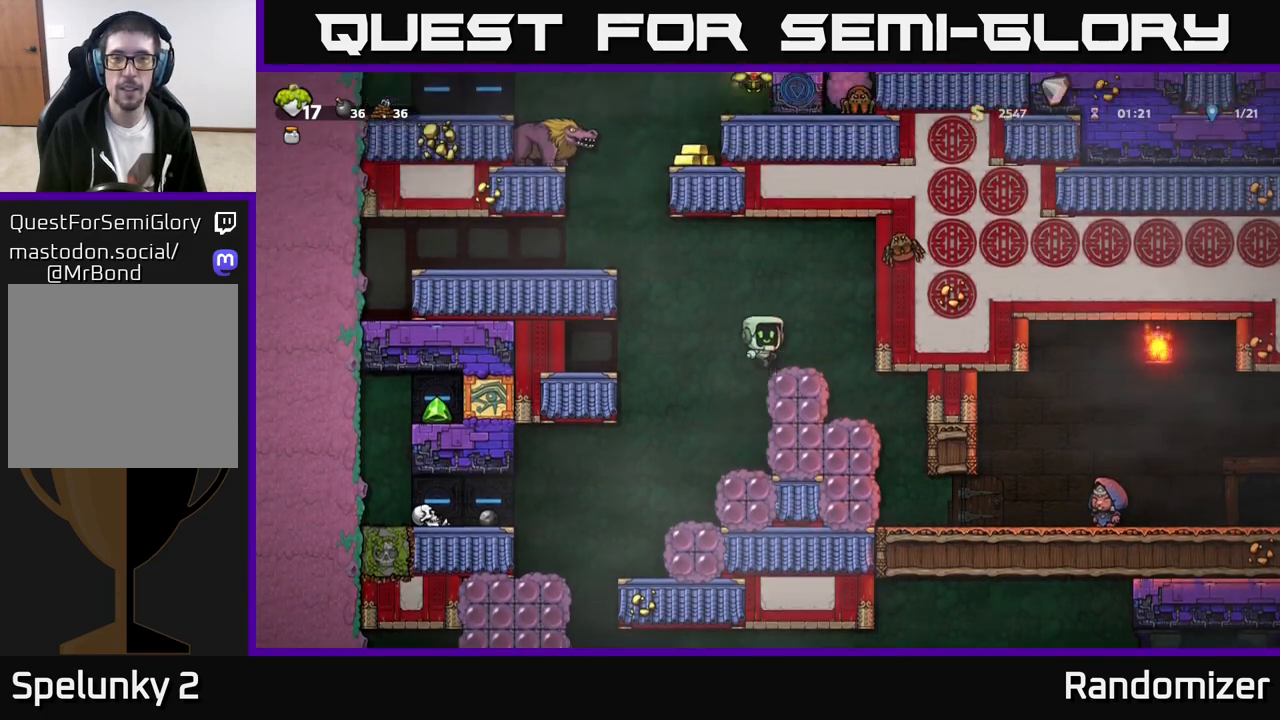
{"buttons": ["A"], "left_stick": "left", "events": [[50, "left_stick", "center"], [217, "left_stick", "left"], [333, "A", "down"]]}
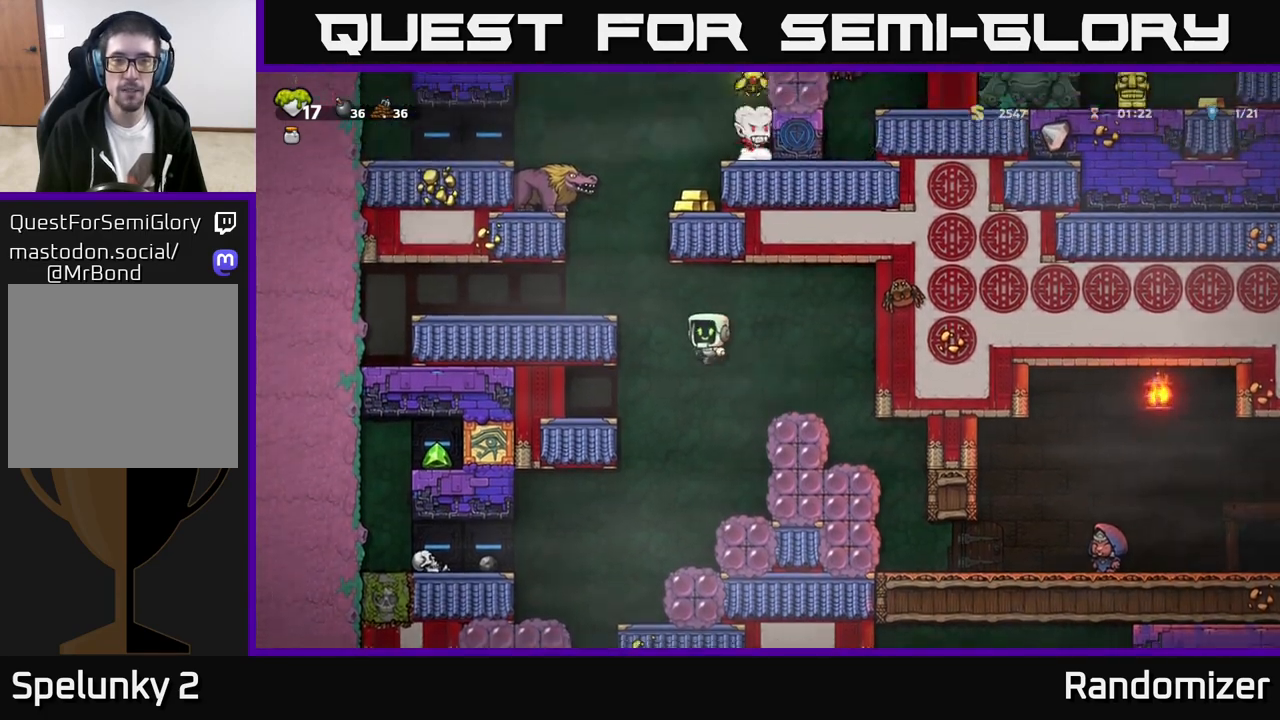
{"buttons": [], "left_stick": "left", "events": [[17, "A", "up"], [267, "A", "down"], [417, "A", "up"]]}
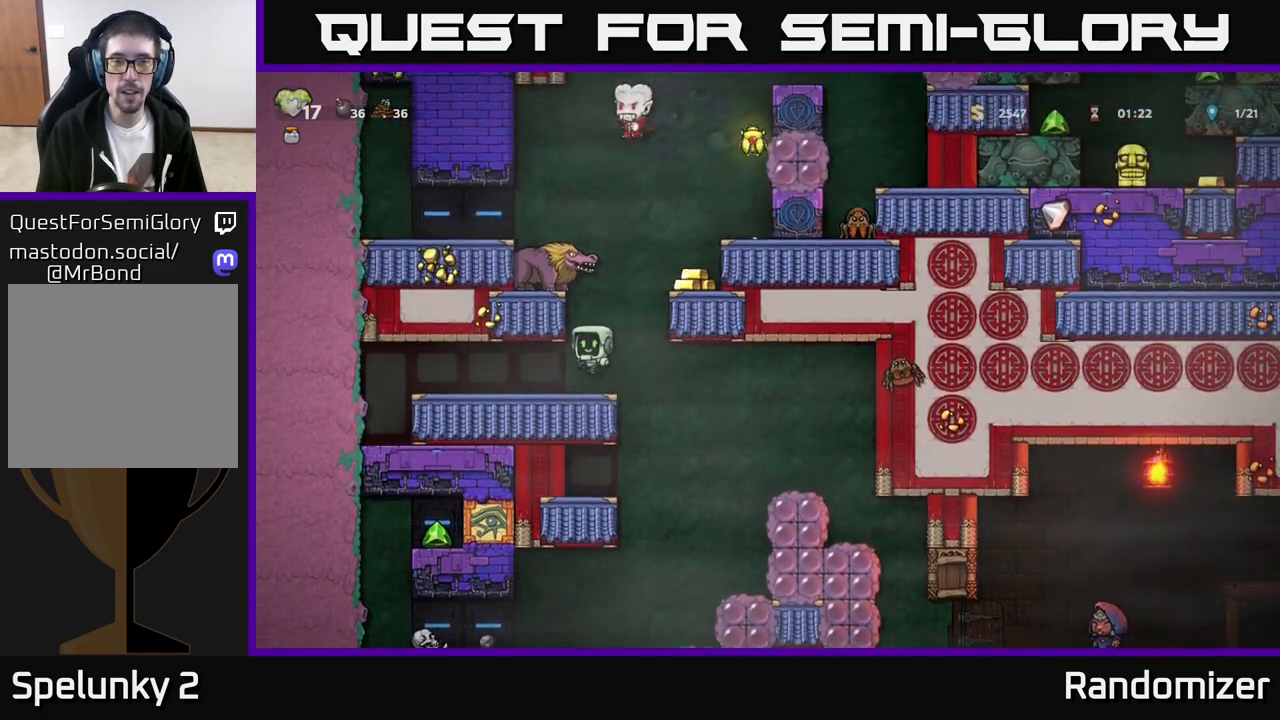
{"buttons": [], "left_stick": "center", "events": [[100, "left_stick", "center"]]}
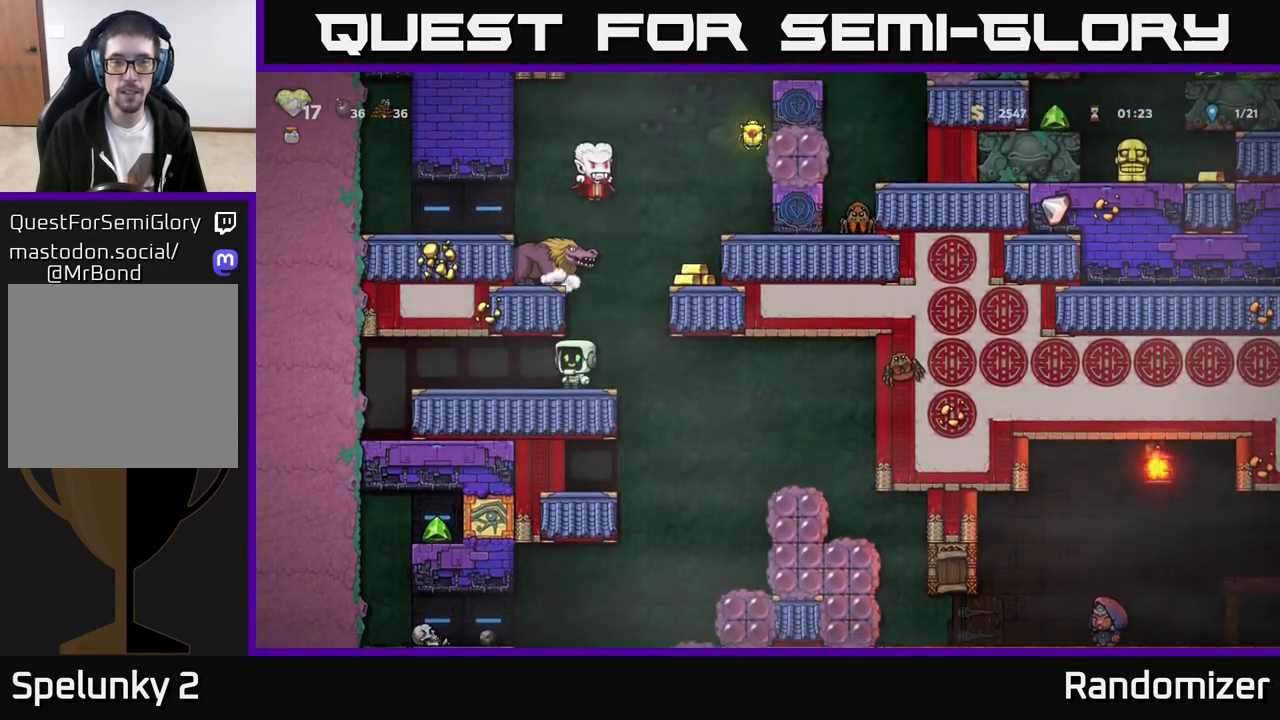
{"buttons": ["A", "X"], "left_stick": "right", "events": [[367, "left_stick", "right"], [417, "A", "down"], [483, "X", "down"]]}
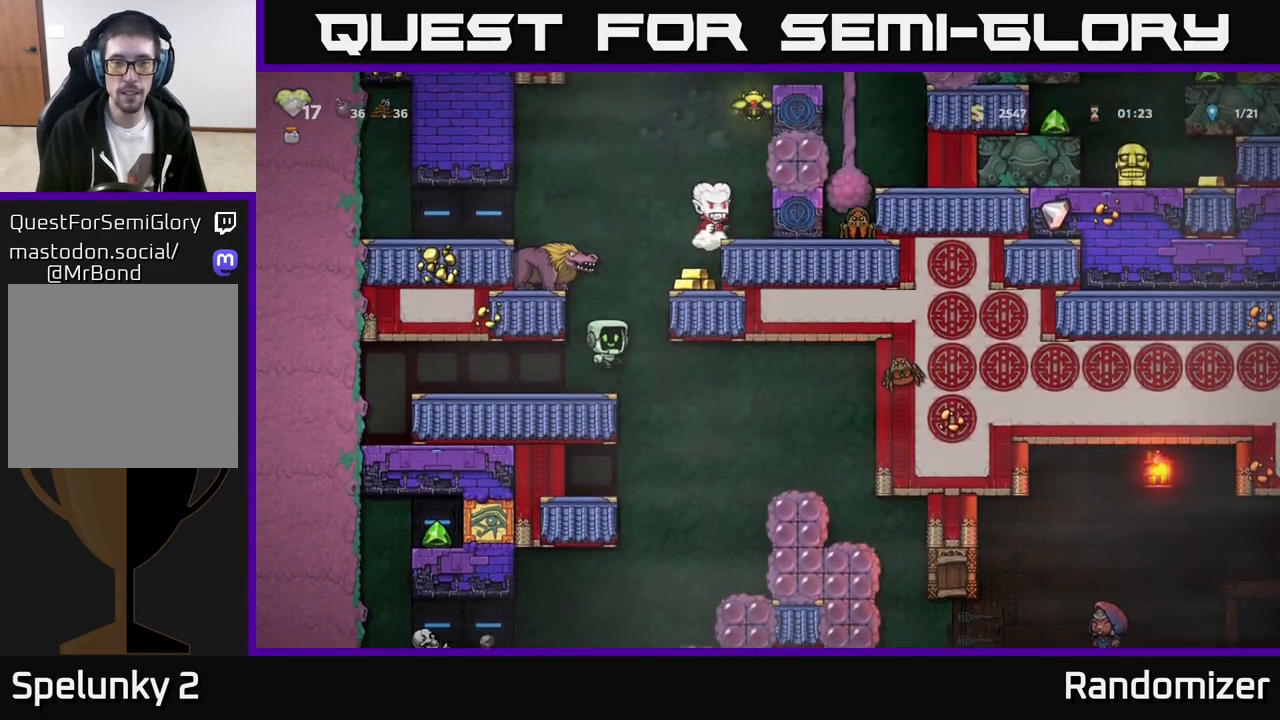
{"buttons": [], "left_stick": "center", "events": [[33, "A", "up"], [83, "X", "up"], [200, "left_stick", "center"]]}